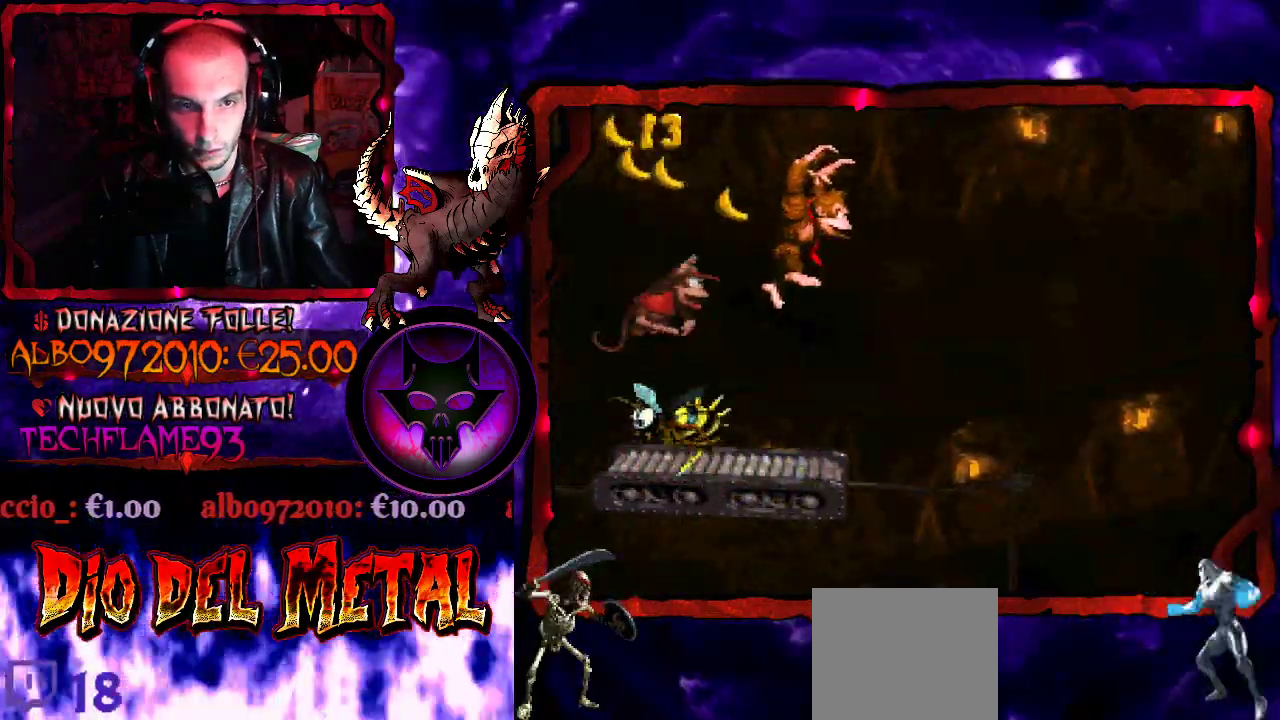
Gameplay with a controller (Xbox layout); each line is a JSON object with the inputs held at the frame after it. "events" lists button and stick changes between this image and that frame as [ms after this image, input, new state], when the widget could be followed in between. Not read: L3 R3 left_stick right_stick.
{"buttons": ["Y"], "events": []}
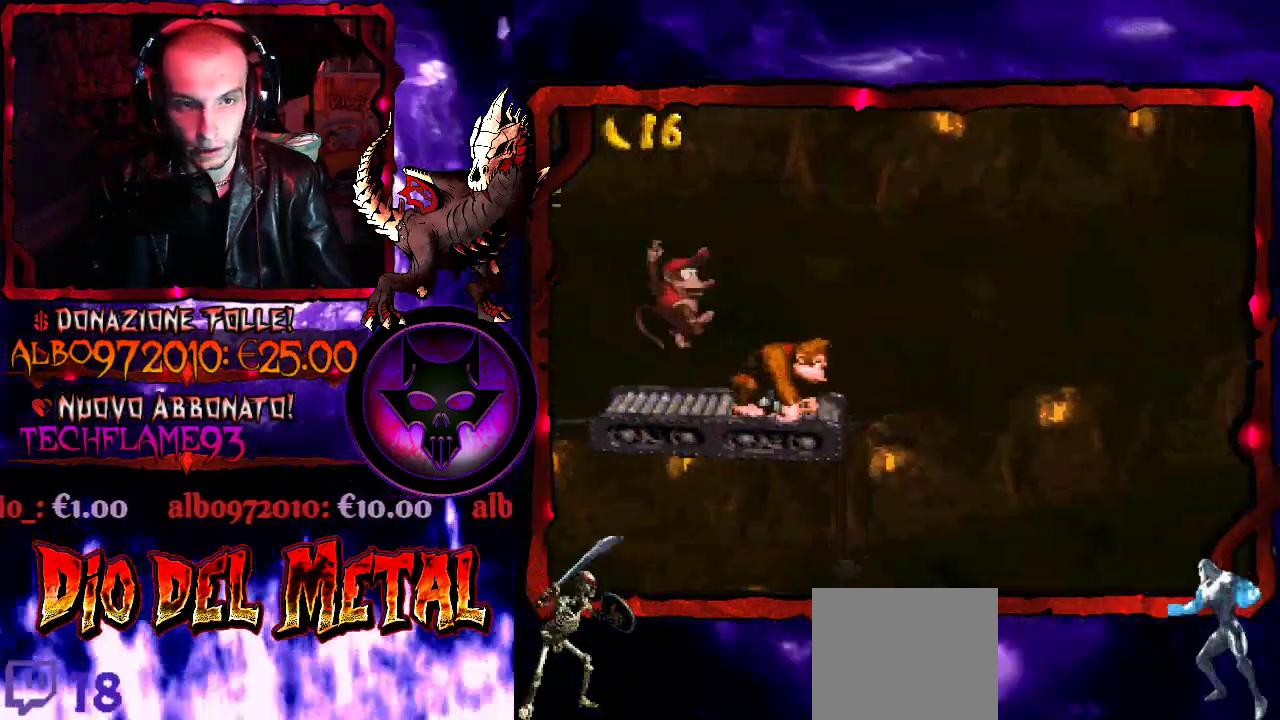
{"buttons": ["Y"], "events": []}
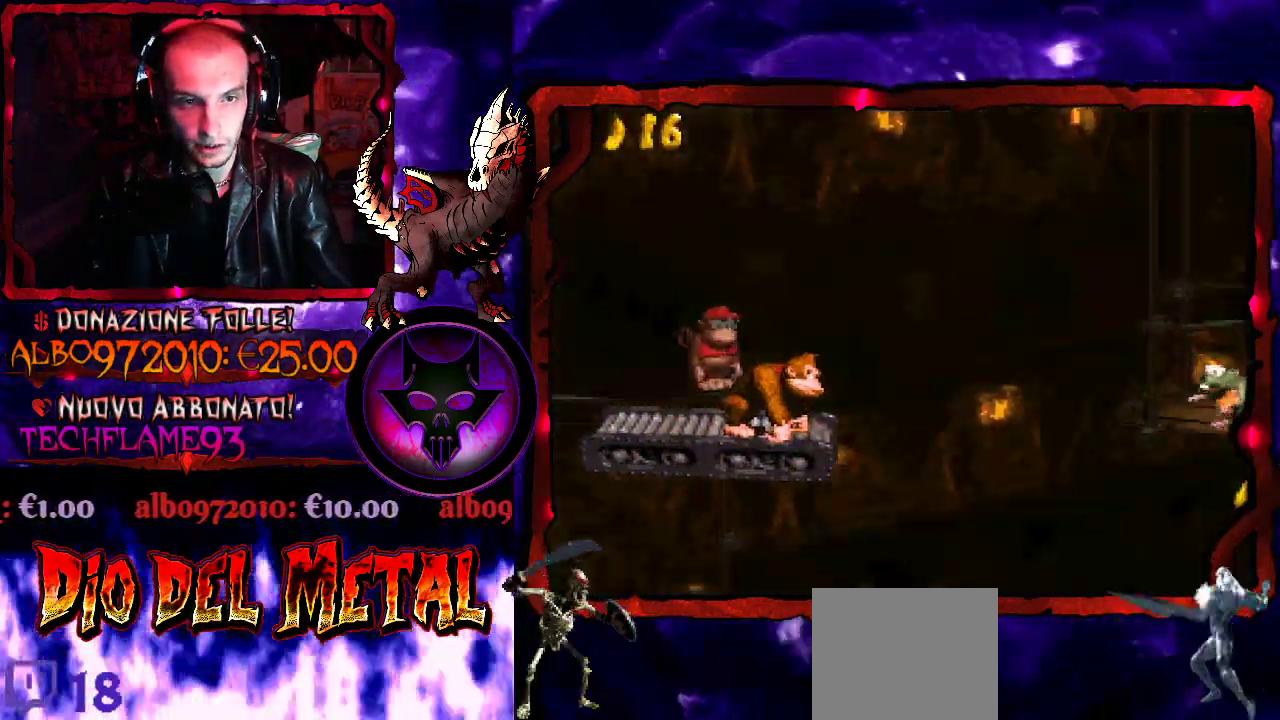
{"buttons": ["Y"], "events": []}
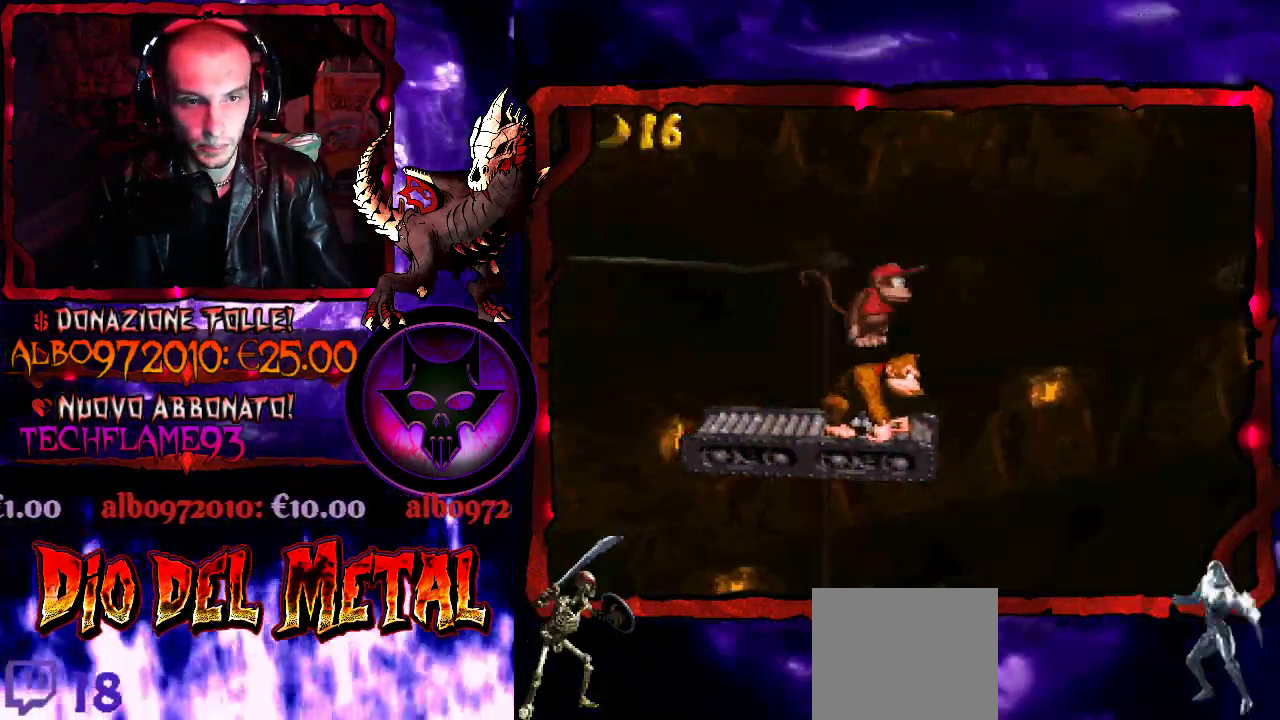
{"buttons": ["Y"], "events": []}
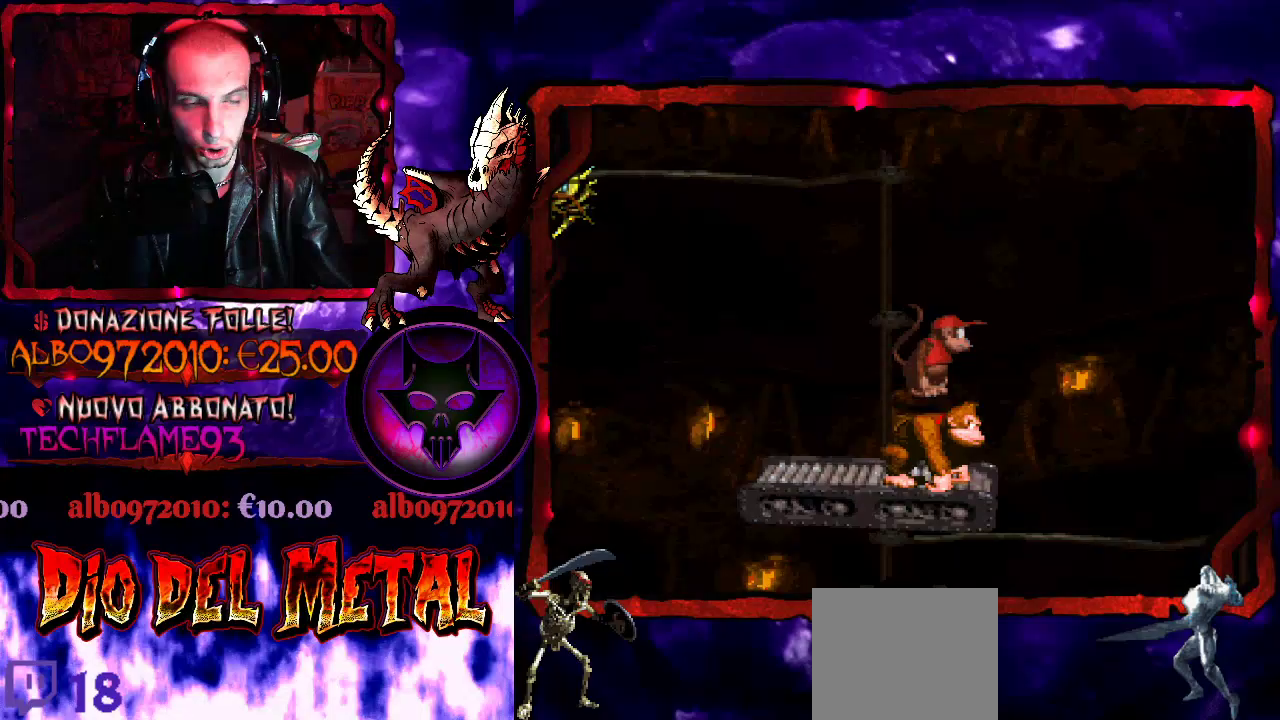
{"buttons": ["Y"], "events": []}
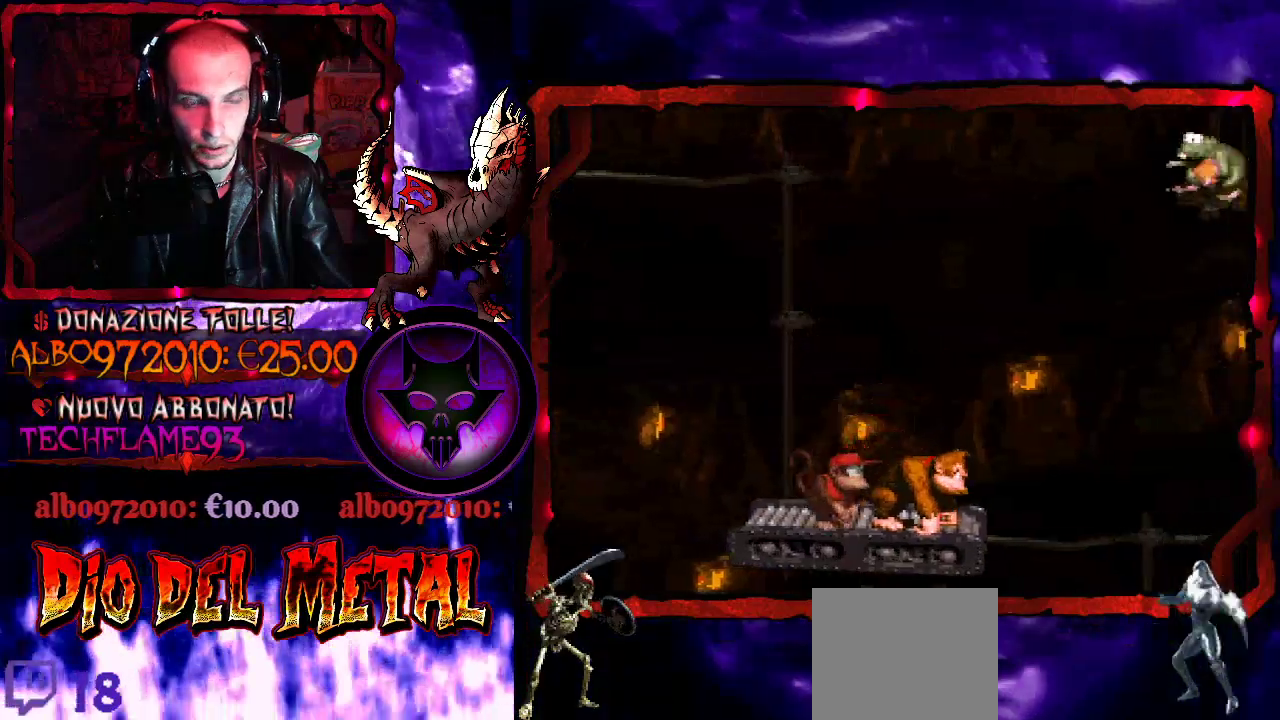
{"buttons": ["Y"], "events": []}
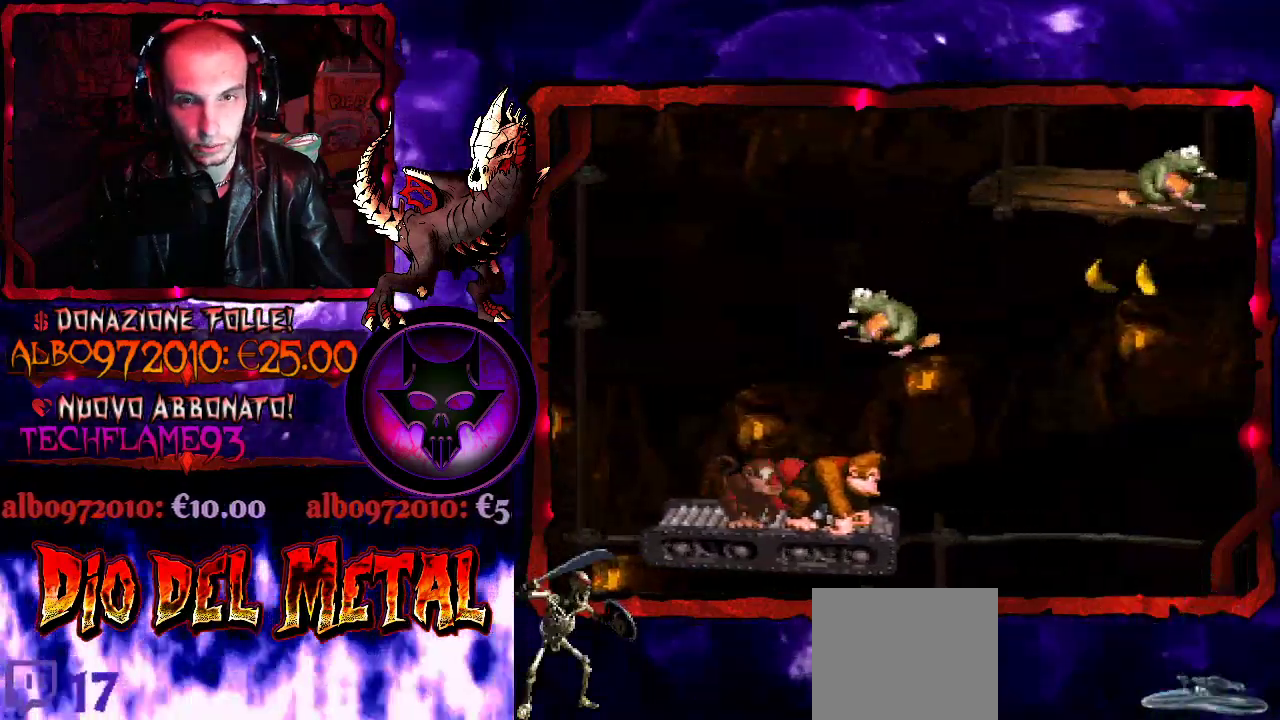
{"buttons": ["Y"], "events": [[100, "DPAD_RIGHT", "down"], [133, "DPAD_DOWN", "down"], [167, "DPAD_RIGHT", "up"], [367, "DPAD_DOWN", "up"]]}
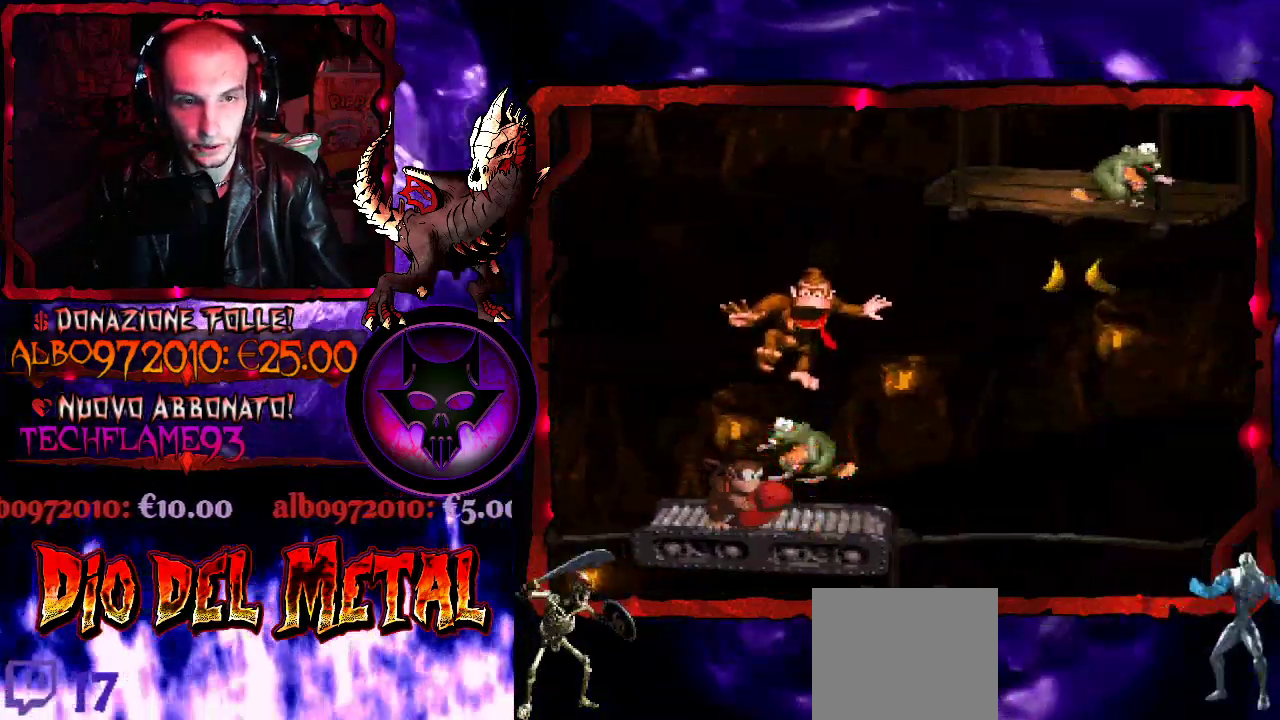
{"buttons": ["Y"], "events": [[233, "DPAD_RIGHT", "down"], [467, "DPAD_RIGHT", "up"]]}
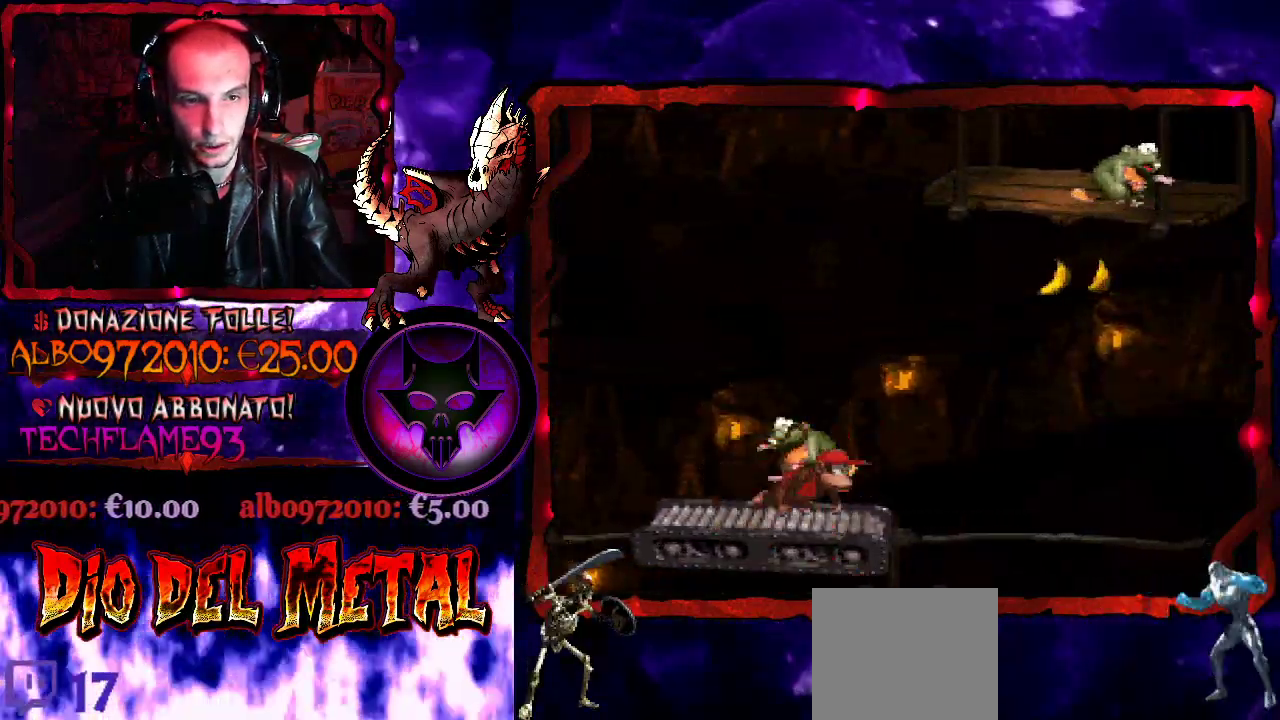
{"buttons": ["Y"], "events": [[133, "DPAD_RIGHT", "down"], [300, "DPAD_RIGHT", "up"]]}
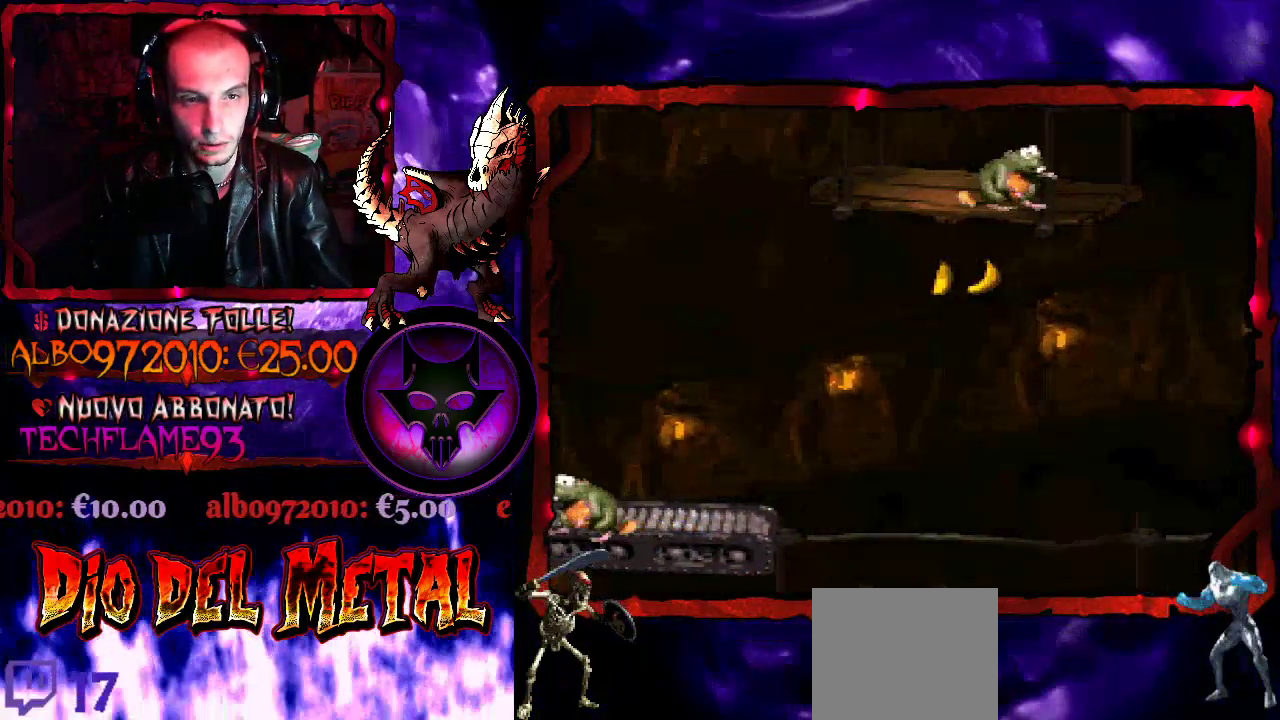
{"buttons": ["Y"], "events": [[67, "DPAD_LEFT", "down"], [233, "DPAD_LEFT", "up"], [367, "DPAD_RIGHT", "down"], [467, "DPAD_RIGHT", "up"]]}
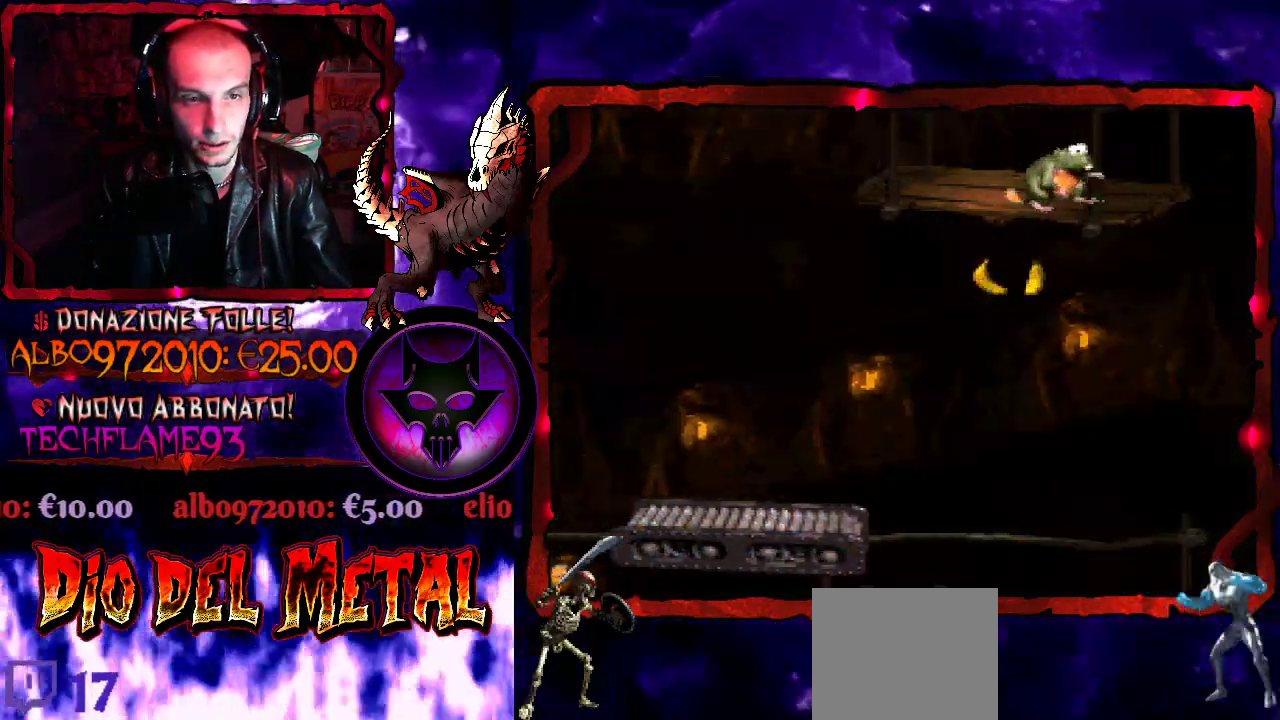
{"buttons": ["B", "Y"], "events": [[433, "B", "down"]]}
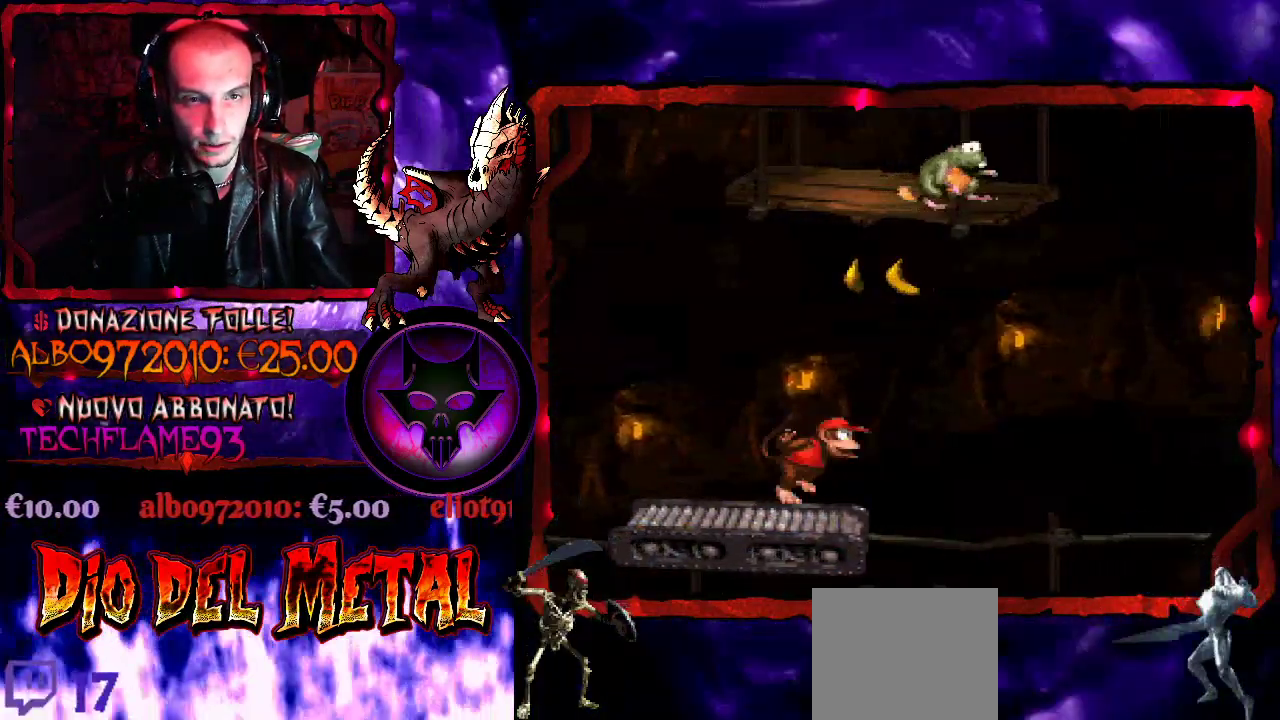
{"buttons": ["Y"], "events": [[33, "DPAD_RIGHT", "down"], [267, "DPAD_RIGHT", "up"], [400, "B", "up"]]}
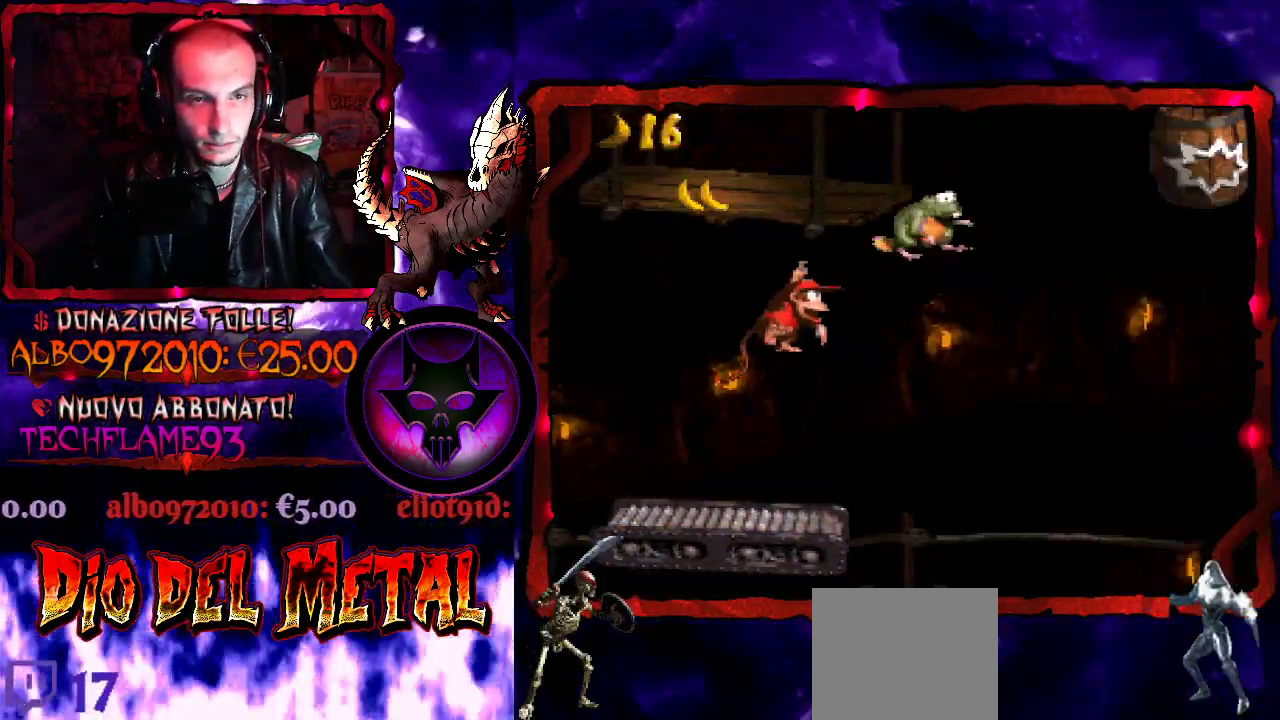
{"buttons": ["Y"], "events": [[67, "DPAD_LEFT", "down"], [200, "DPAD_LEFT", "up"], [367, "DPAD_RIGHT", "down"], [433, "DPAD_RIGHT", "up"]]}
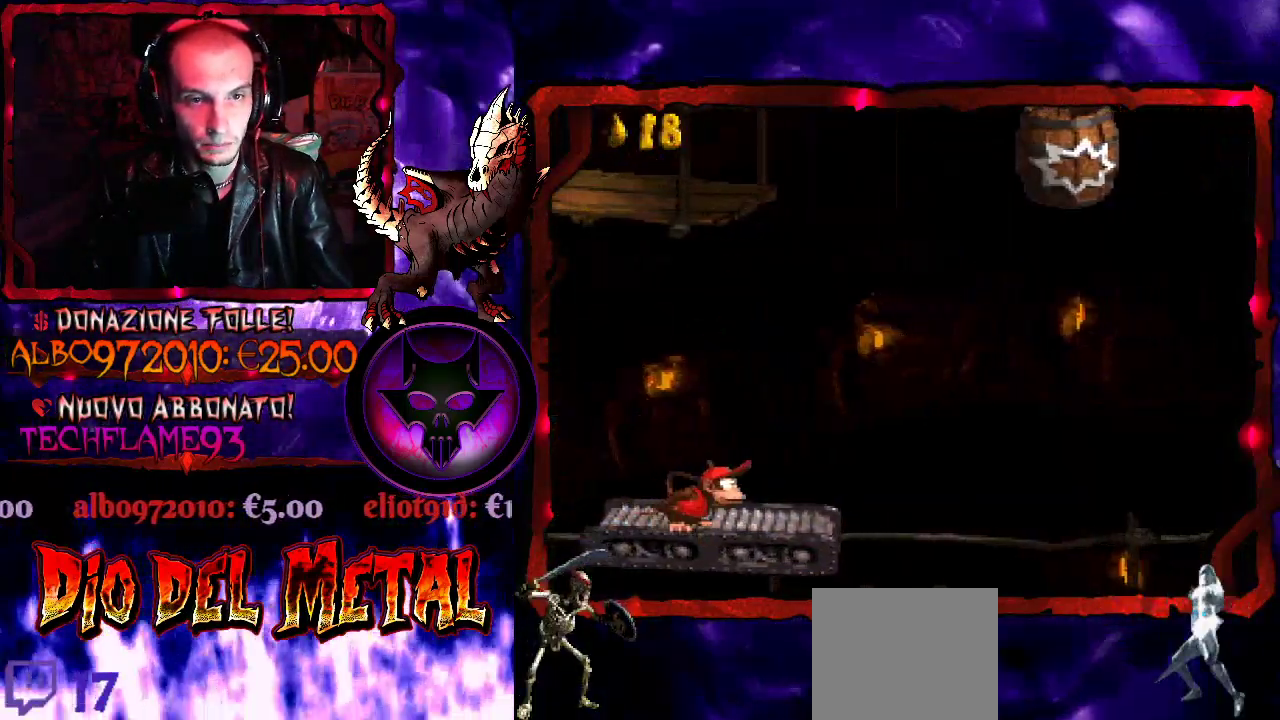
{"buttons": ["Y"], "events": []}
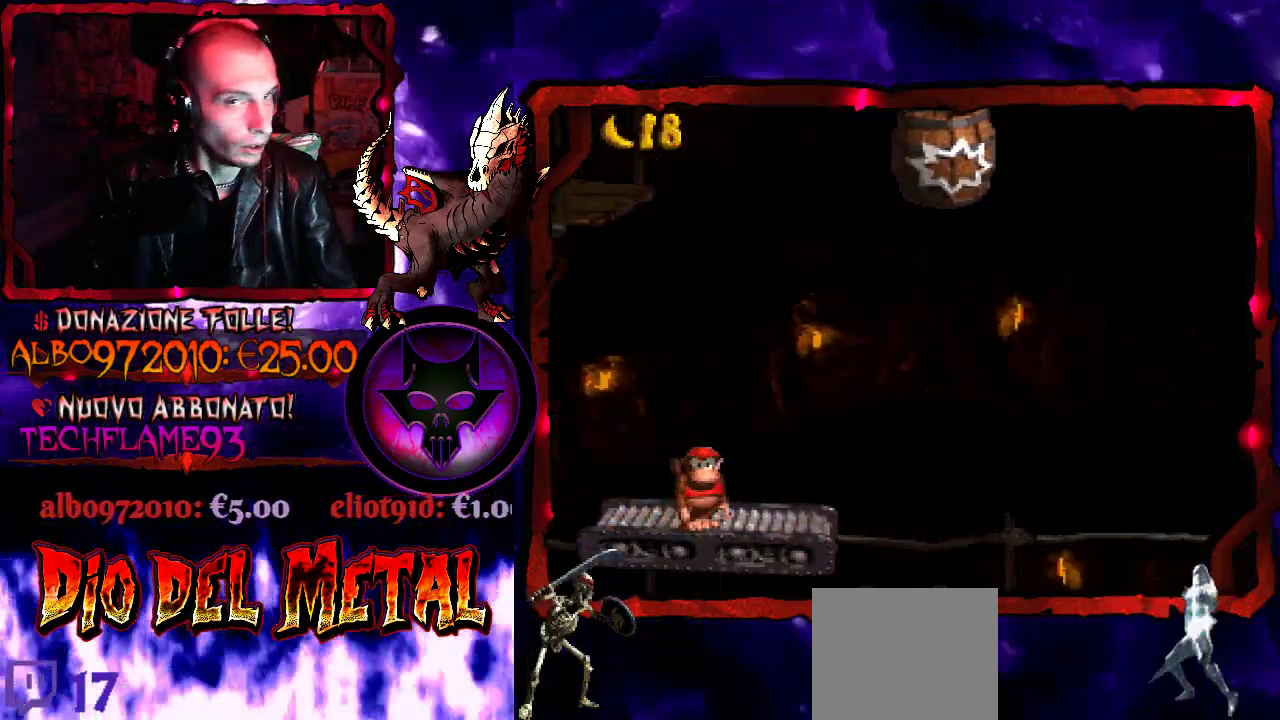
{"buttons": ["Y"], "events": []}
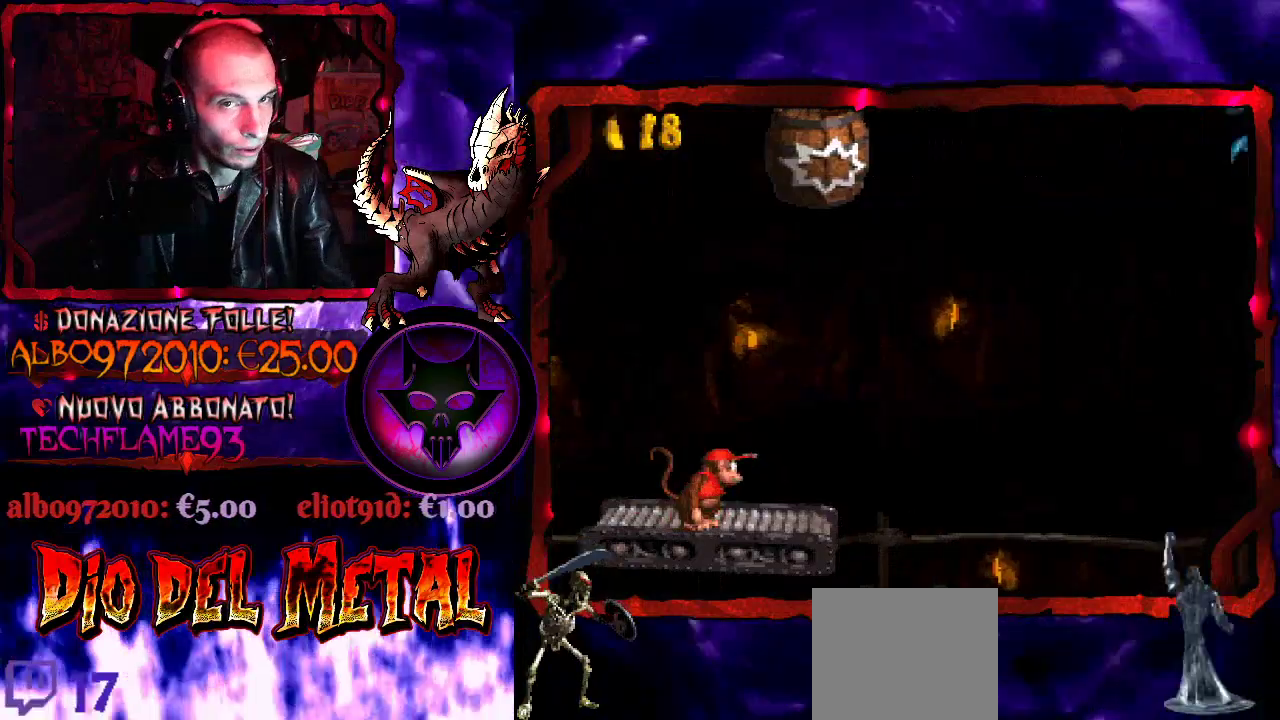
{"buttons": ["B", "Y", "DPAD_RIGHT"], "events": [[33, "B", "down"], [67, "DPAD_RIGHT", "down"], [167, "DPAD_RIGHT", "up"], [400, "DPAD_RIGHT", "down"]]}
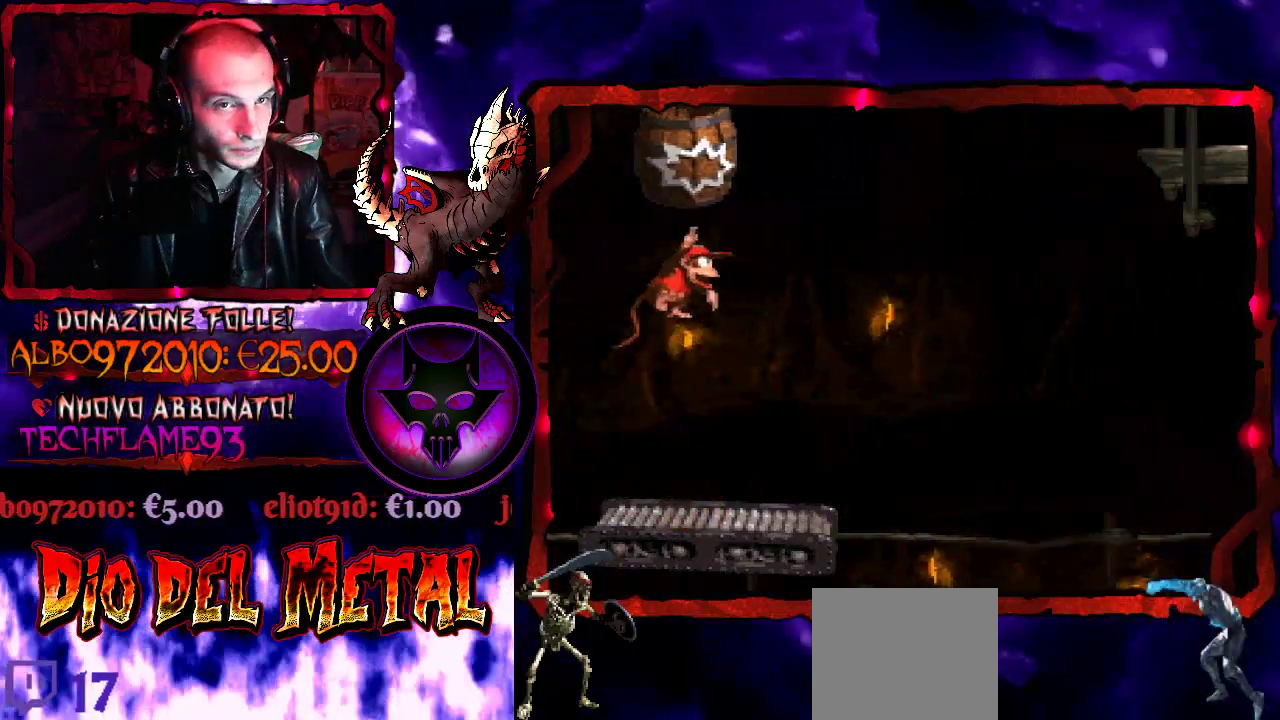
{"buttons": ["B", "Y", "DPAD_LEFT"], "events": [[67, "DPAD_RIGHT", "up"], [100, "B", "up"], [433, "DPAD_LEFT", "down"], [500, "B", "down"]]}
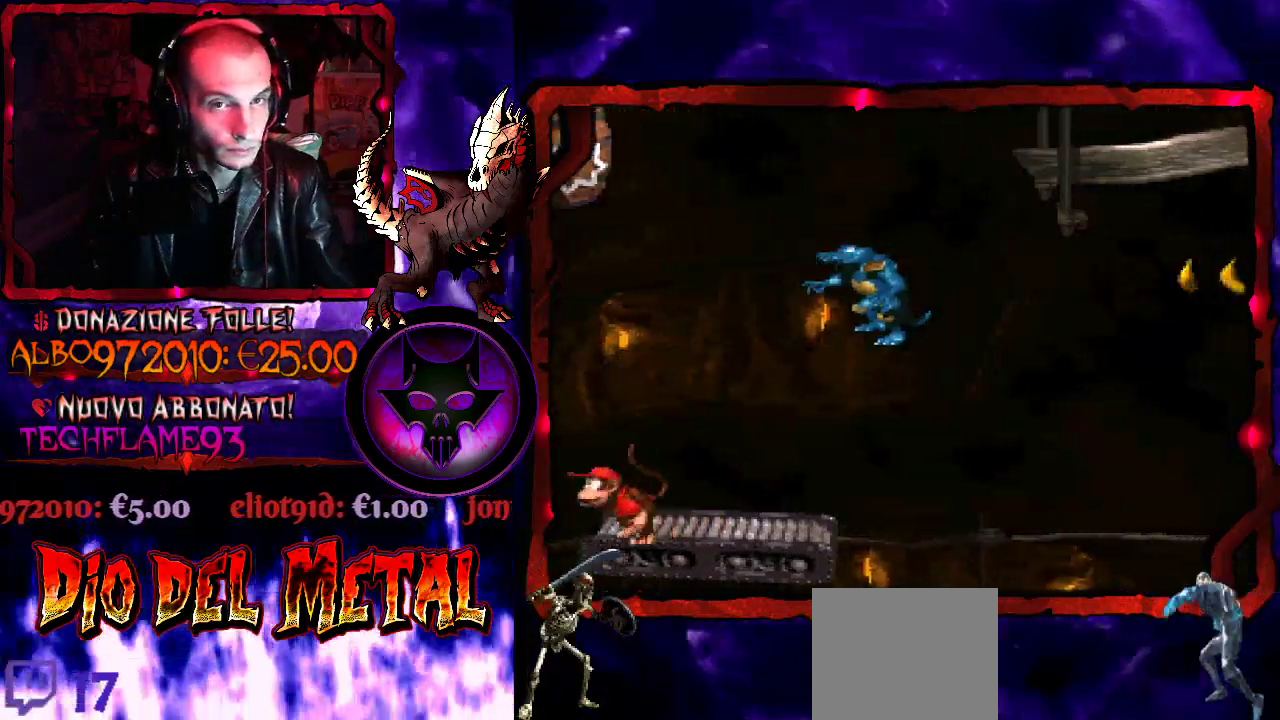
{"buttons": ["B", "Y", "DPAD_RIGHT"], "events": [[33, "DPAD_LEFT", "up"], [100, "DPAD_RIGHT", "down"], [267, "B", "up"], [367, "B", "down"]]}
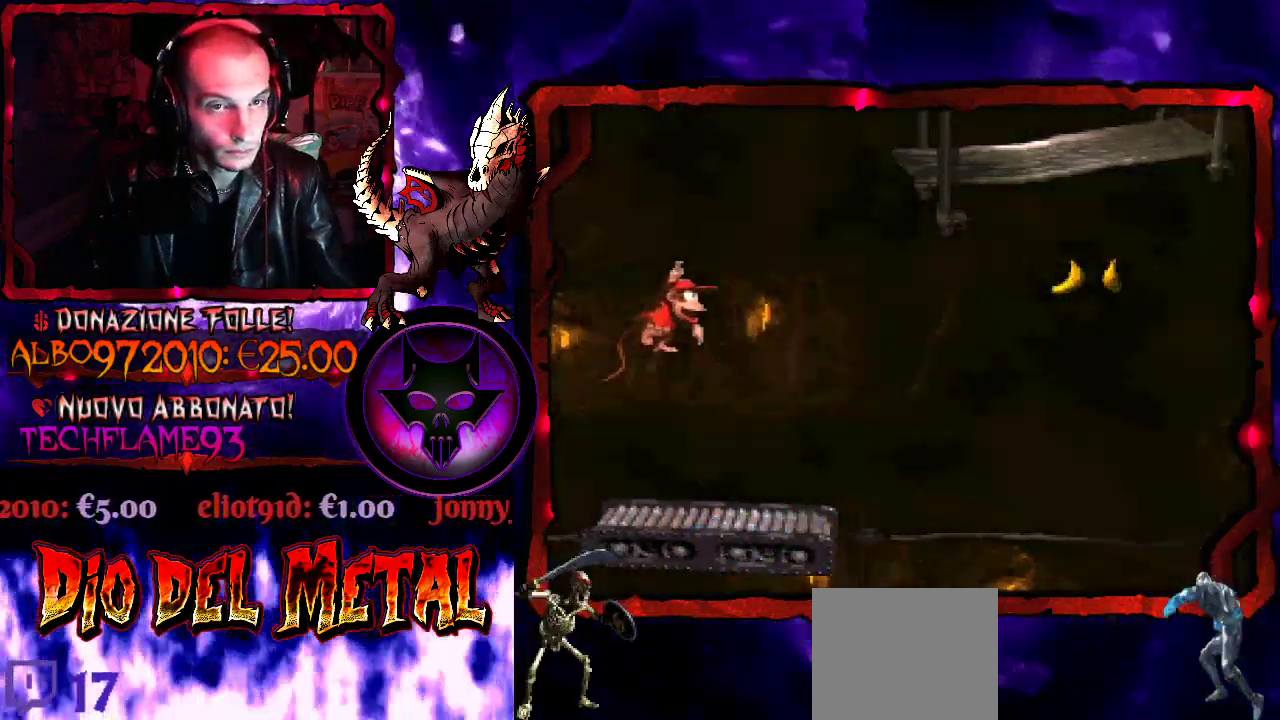
{"buttons": ["Y", "DPAD_LEFT"], "events": [[300, "B", "up"], [333, "DPAD_RIGHT", "up"], [467, "DPAD_LEFT", "down"]]}
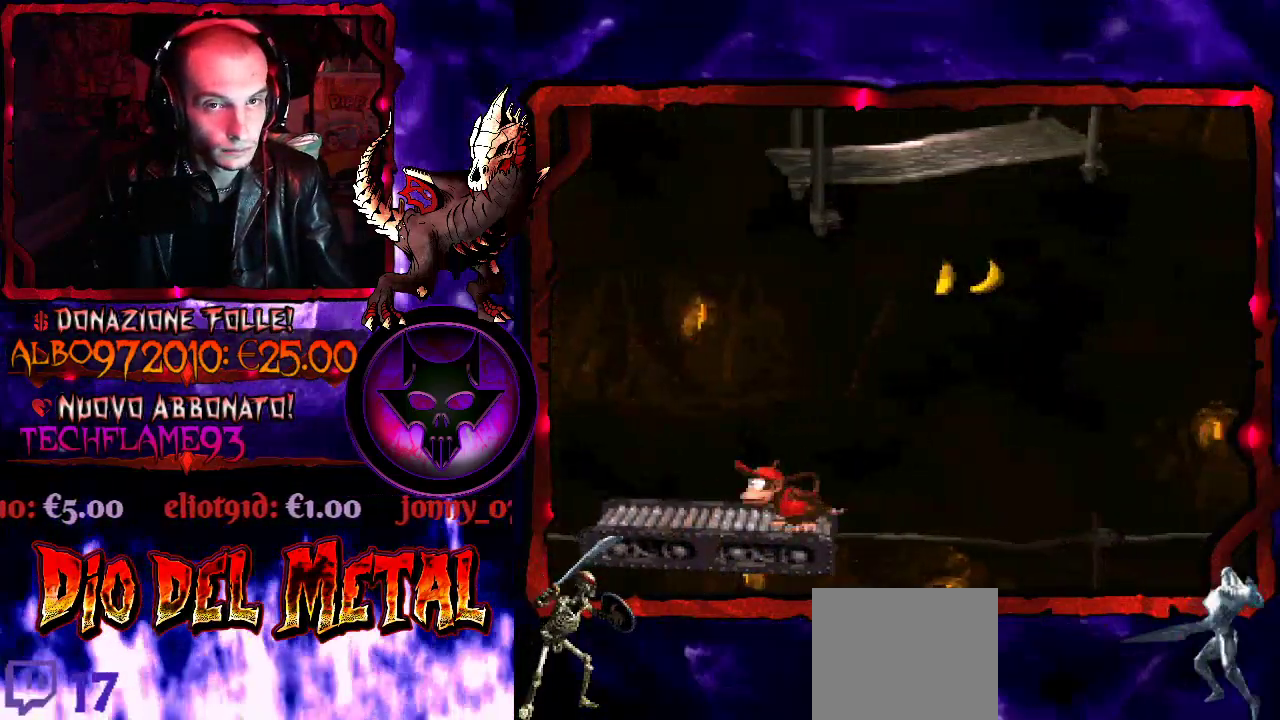
{"buttons": ["B", "Y", "DPAD_RIGHT"], "events": [[133, "DPAD_LEFT", "up"], [367, "B", "down"], [400, "DPAD_RIGHT", "down"]]}
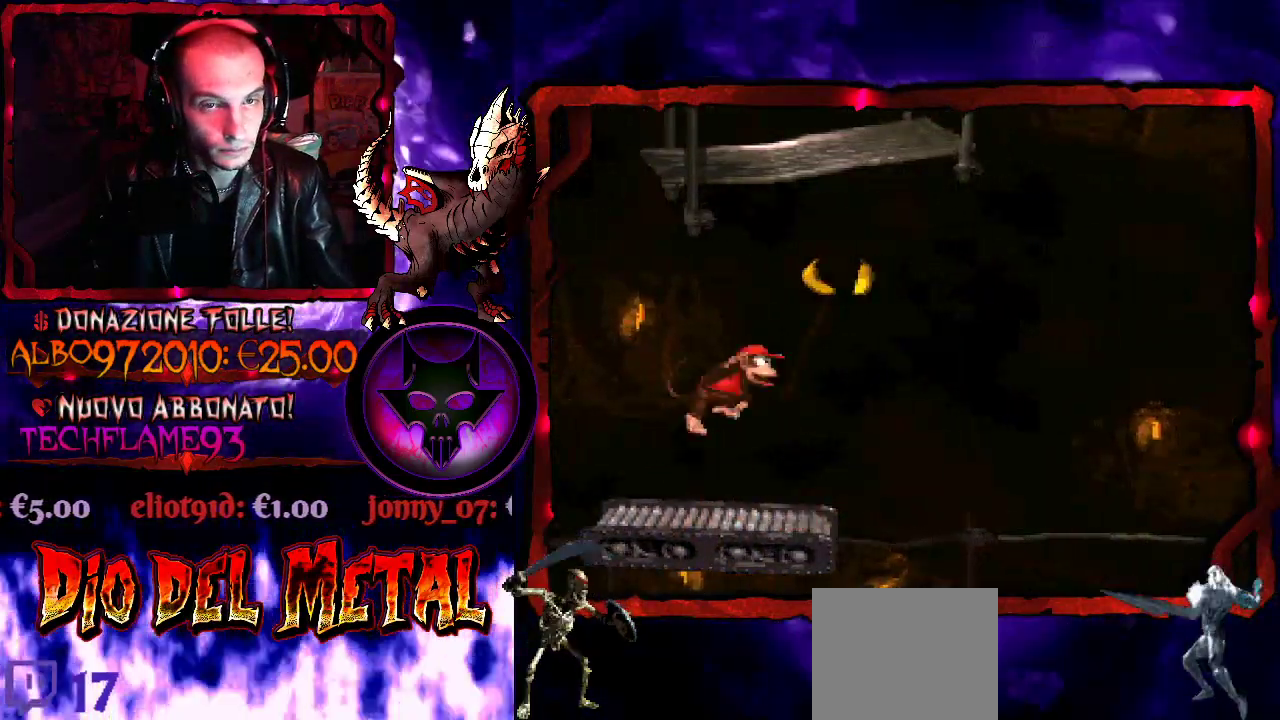
{"buttons": ["Y"], "events": [[233, "DPAD_RIGHT", "up"], [367, "B", "up"]]}
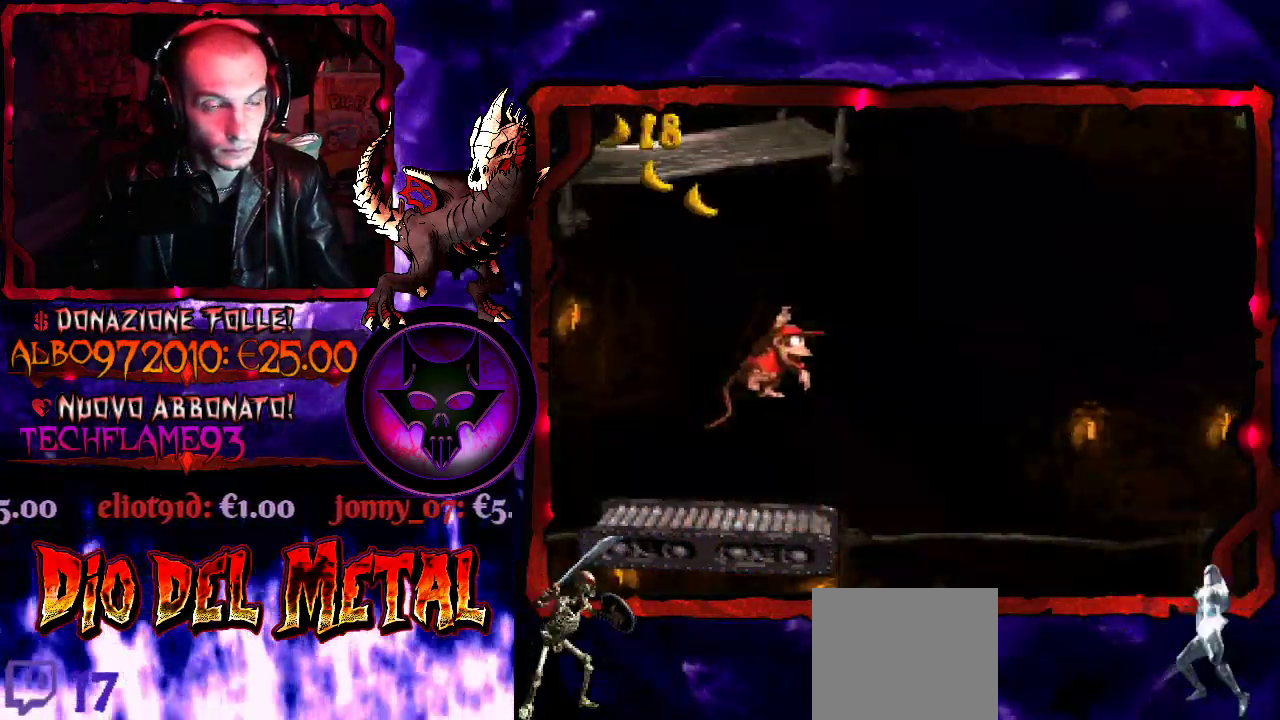
{"buttons": ["Y"], "events": [[33, "DPAD_LEFT", "down"], [167, "DPAD_LEFT", "up"], [333, "DPAD_RIGHT", "down"], [400, "DPAD_RIGHT", "up"]]}
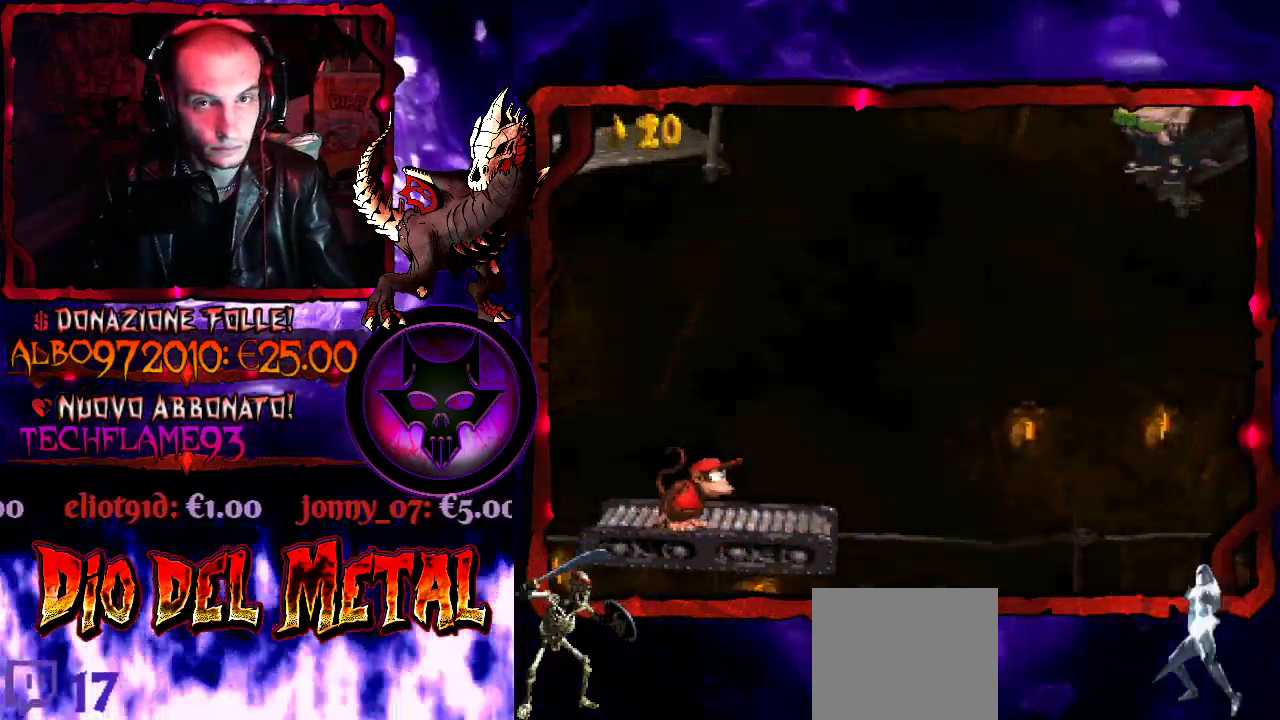
{"buttons": ["Y"], "events": []}
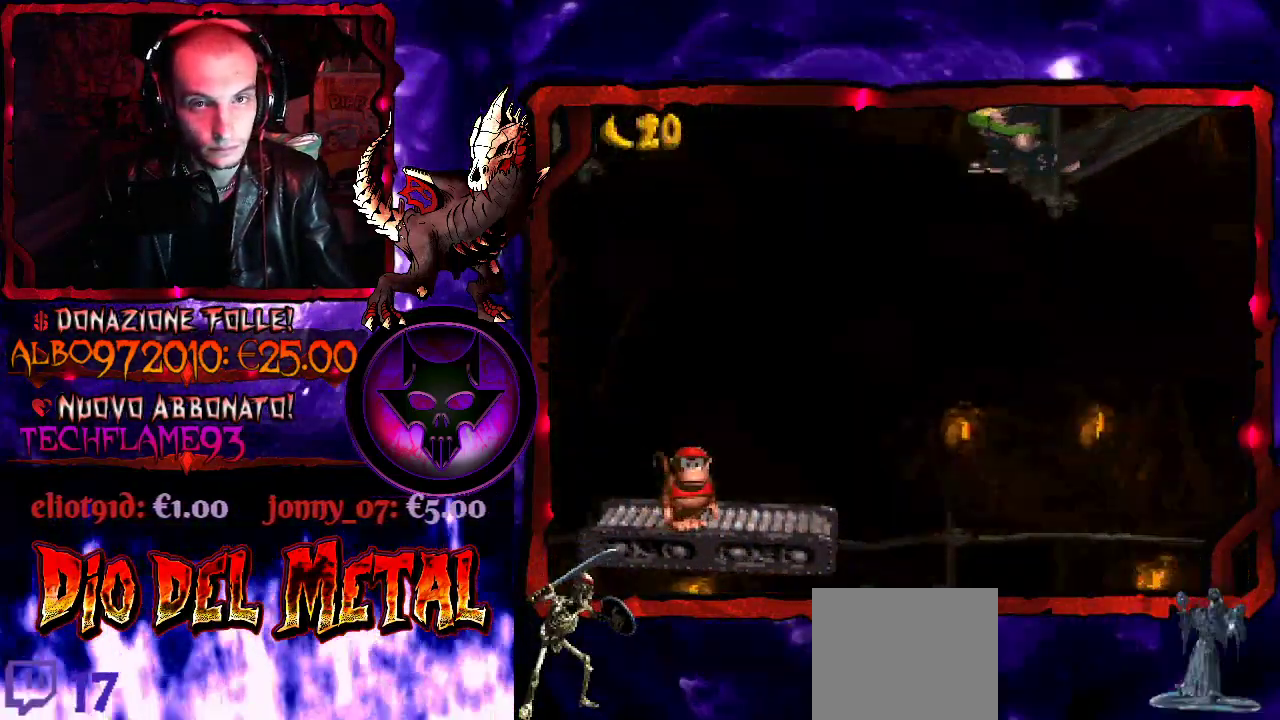
{"buttons": ["B", "Y"], "events": [[333, "DPAD_LEFT", "down"], [400, "B", "down"], [467, "DPAD_LEFT", "up"]]}
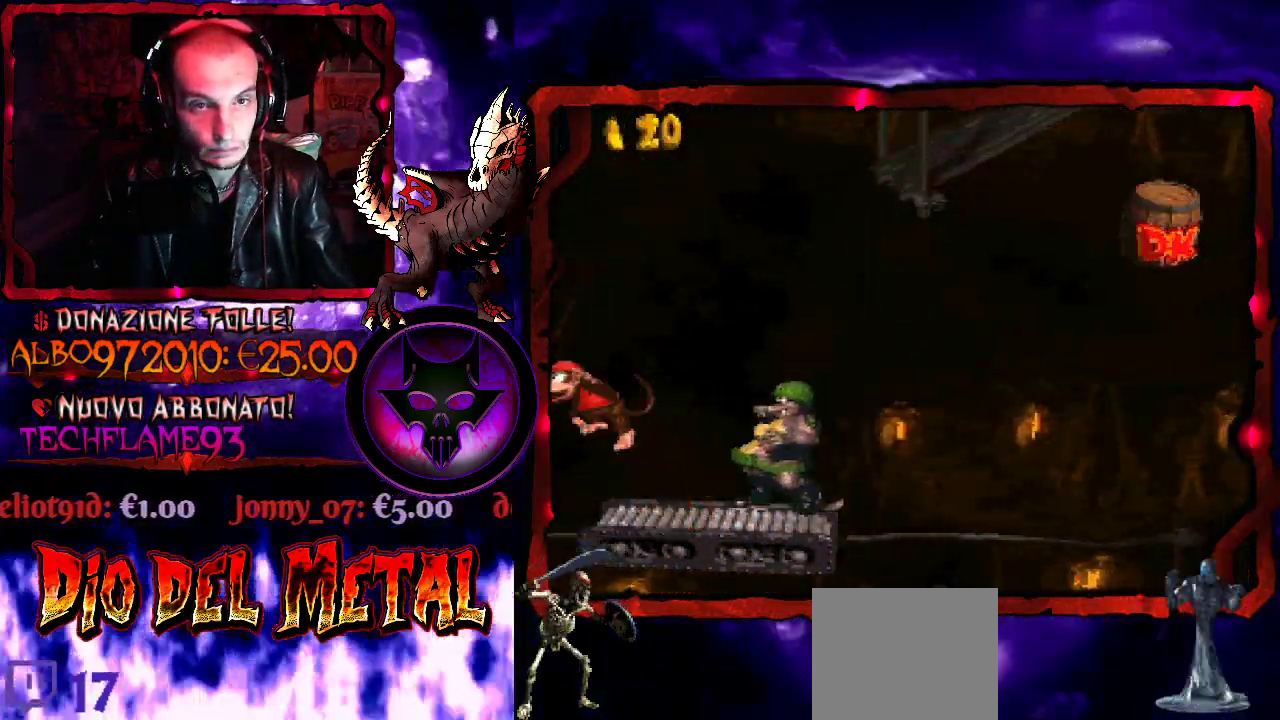
{"buttons": ["B", "Y", "DPAD_RIGHT"], "events": [[33, "DPAD_RIGHT", "down"]]}
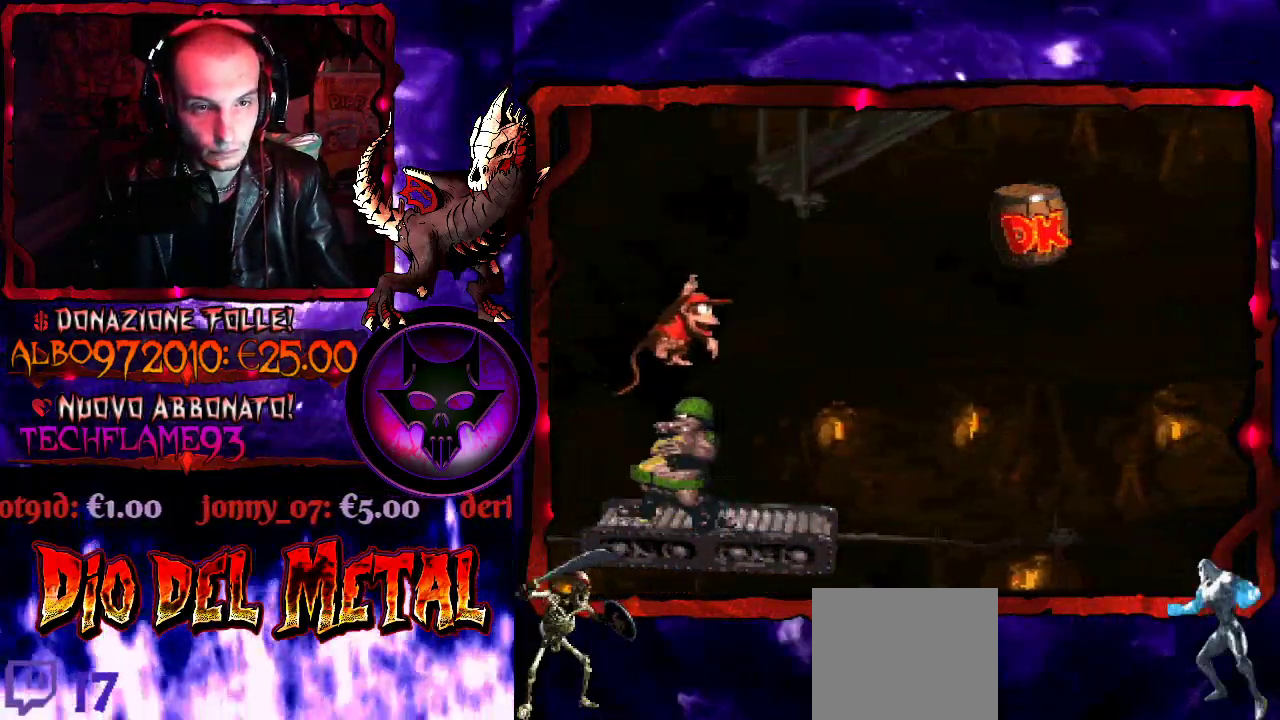
{"buttons": ["Y", "DPAD_RIGHT"], "events": [[500, "B", "up"]]}
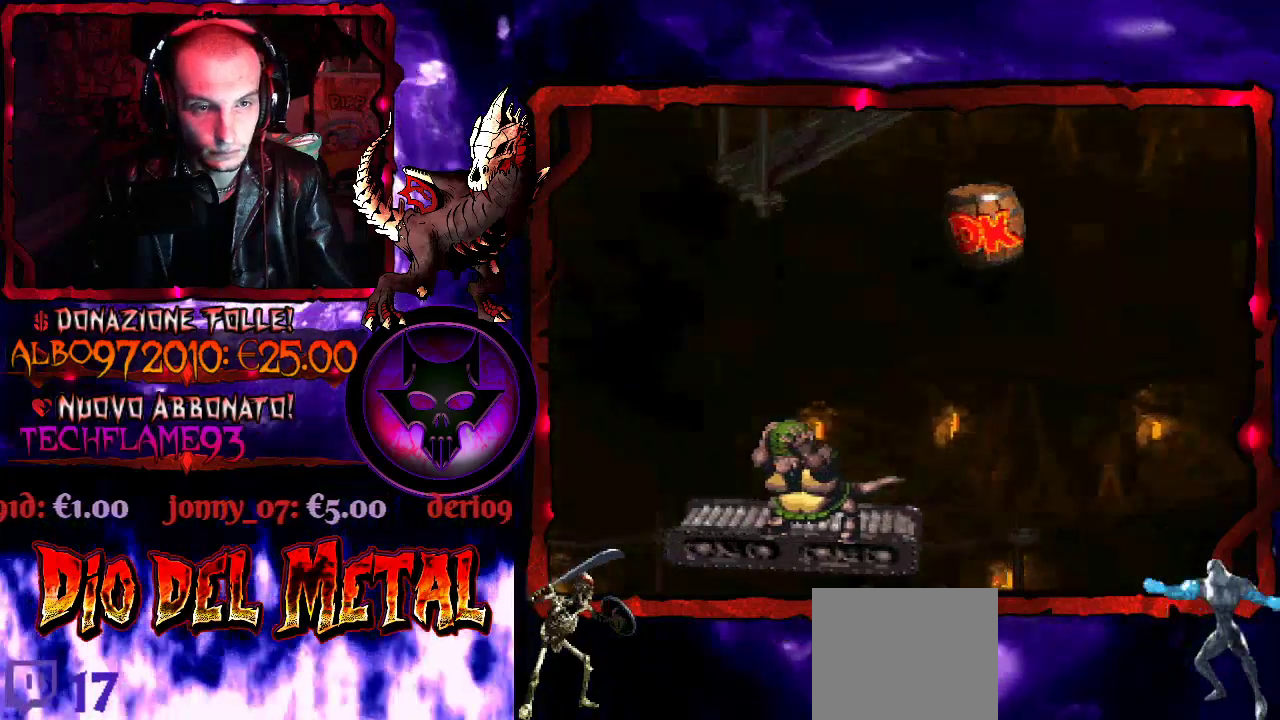
{"buttons": ["Y", "DPAD_RIGHT"], "events": [[67, "DPAD_UP", "down"], [100, "B", "down"], [300, "B", "up"], [467, "DPAD_UP", "up"]]}
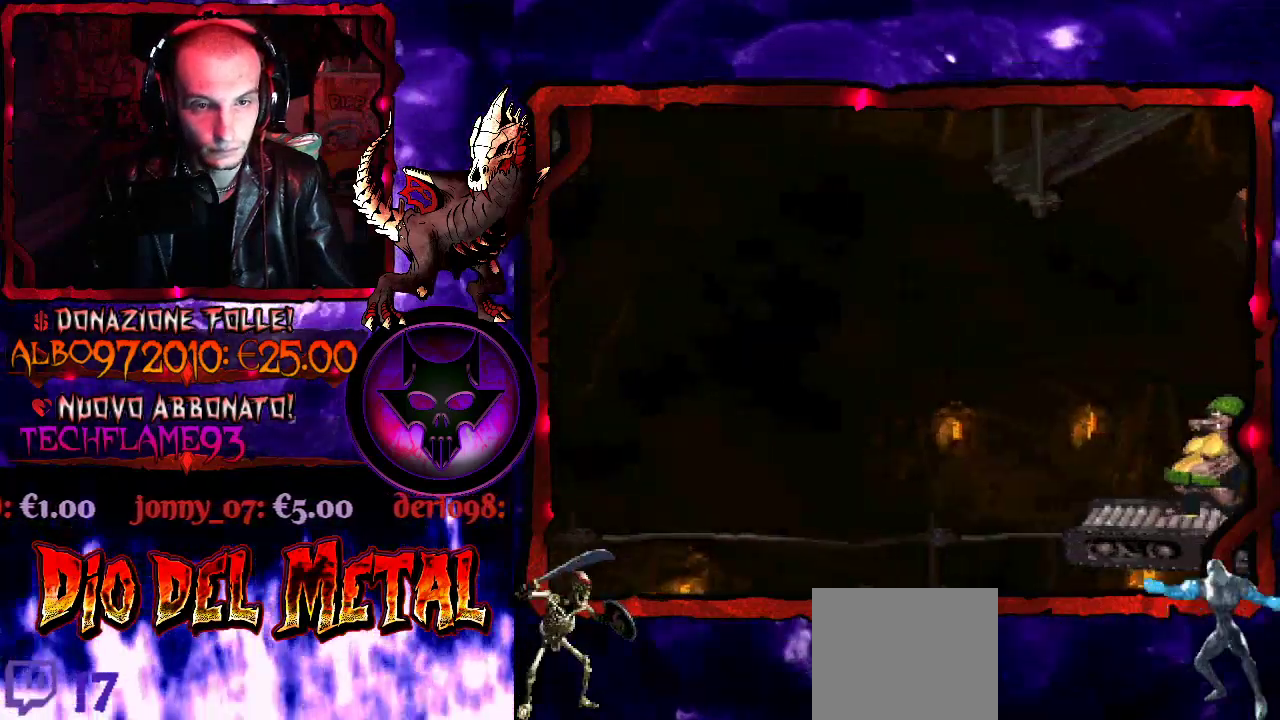
{"buttons": [], "events": [[67, "Y", "up"], [200, "DPAD_RIGHT", "up"]]}